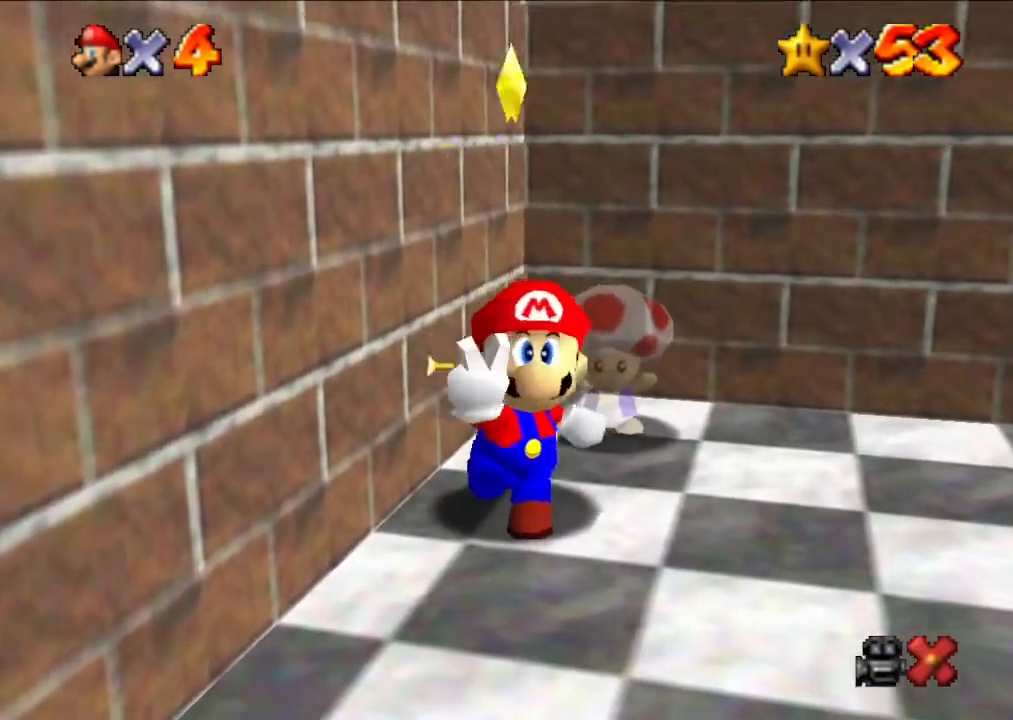
Gameplay with a controller (Nintendo layout); each line is a JSON object with the inputs held at the frame after it. "events" lists button and stick changes between this image and that frame as [ms after this image, input, new state], when the widget could be followed in between. Not read: L3 R3.
{"buttons": [], "left_stick": "center", "events": []}
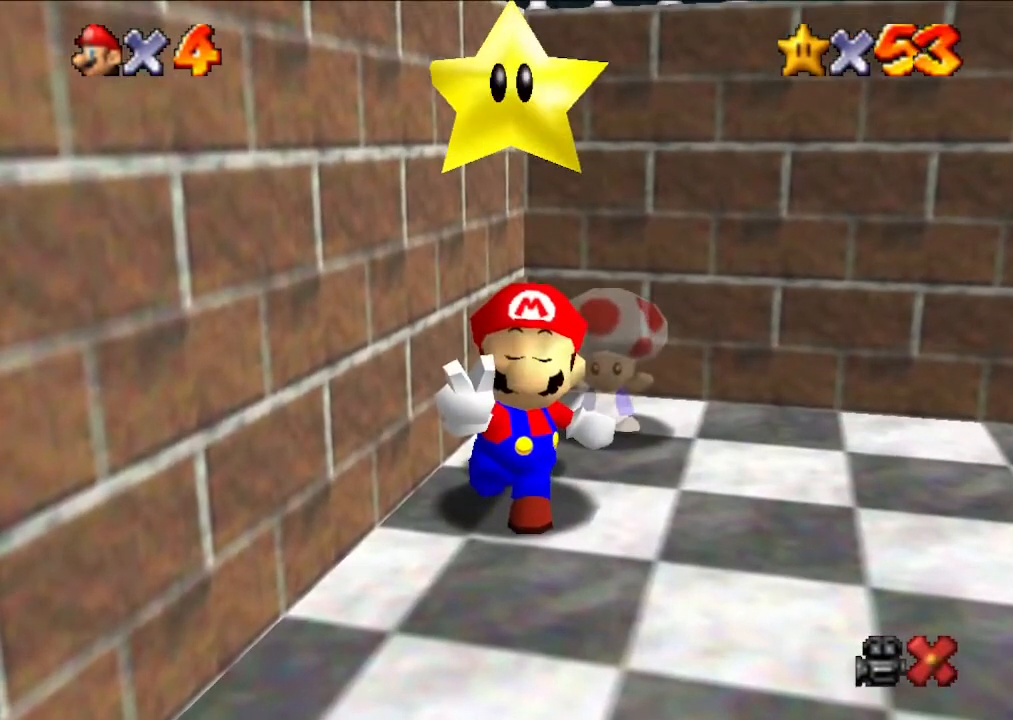
{"buttons": [], "left_stick": "center", "events": []}
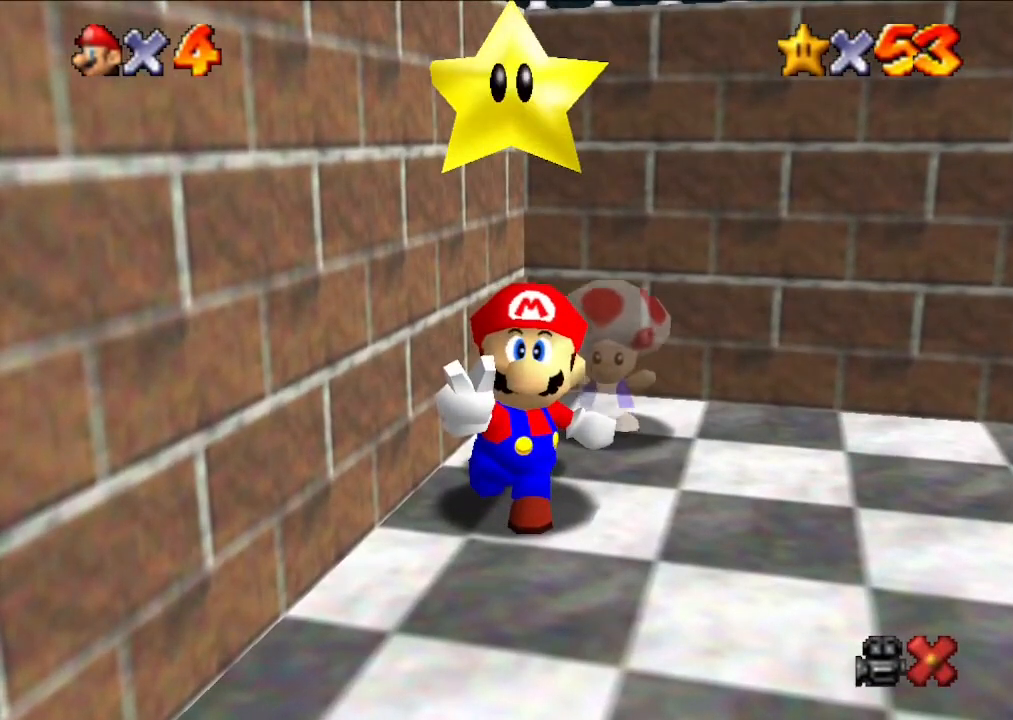
{"buttons": [], "left_stick": "center", "events": []}
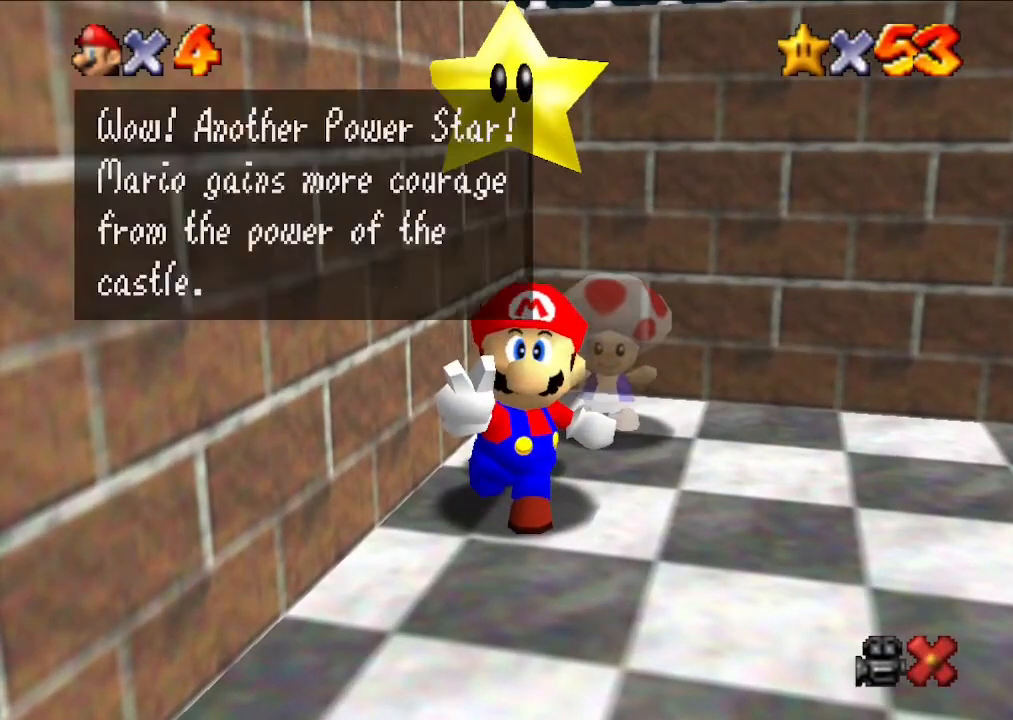
{"buttons": [], "left_stick": "center", "events": [[167, "A", "down"], [333, "A", "up"]]}
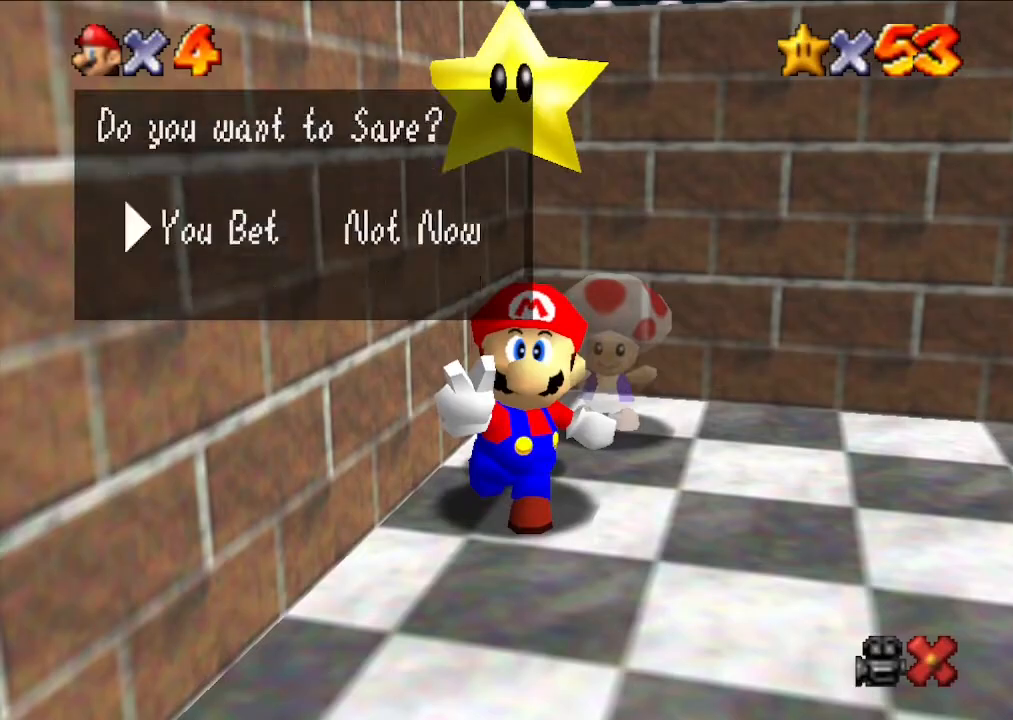
{"buttons": [], "left_stick": "down", "events": [[33, "A", "down"], [367, "A", "up"], [467, "left_stick", "down"]]}
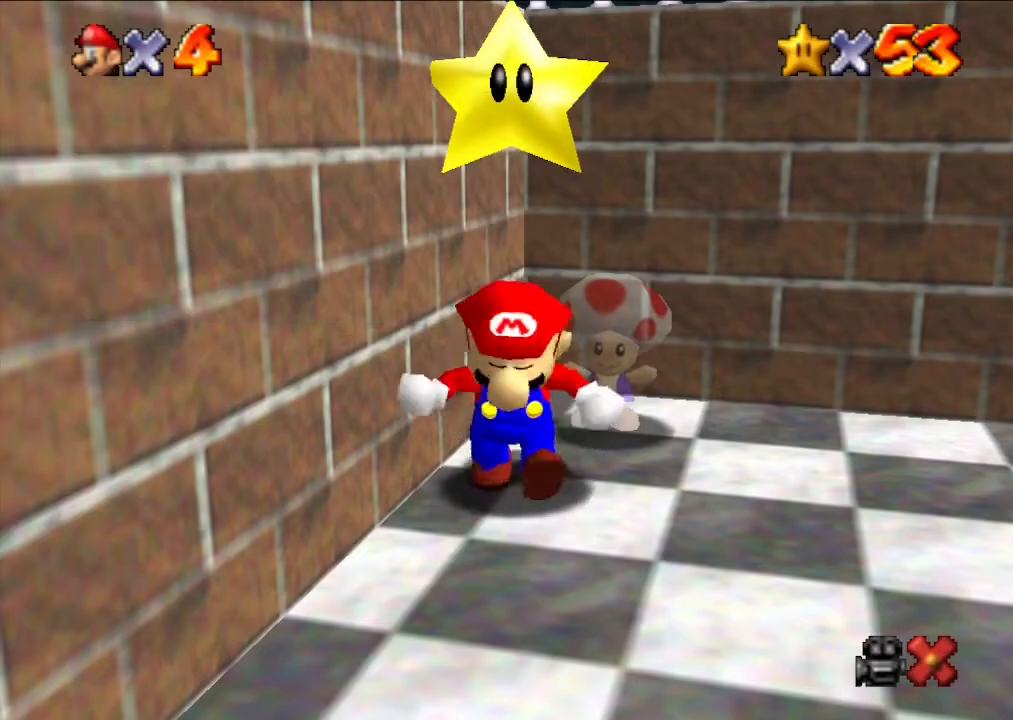
{"buttons": [], "left_stick": "down-right", "events": [[100, "left_stick", "down-right"]]}
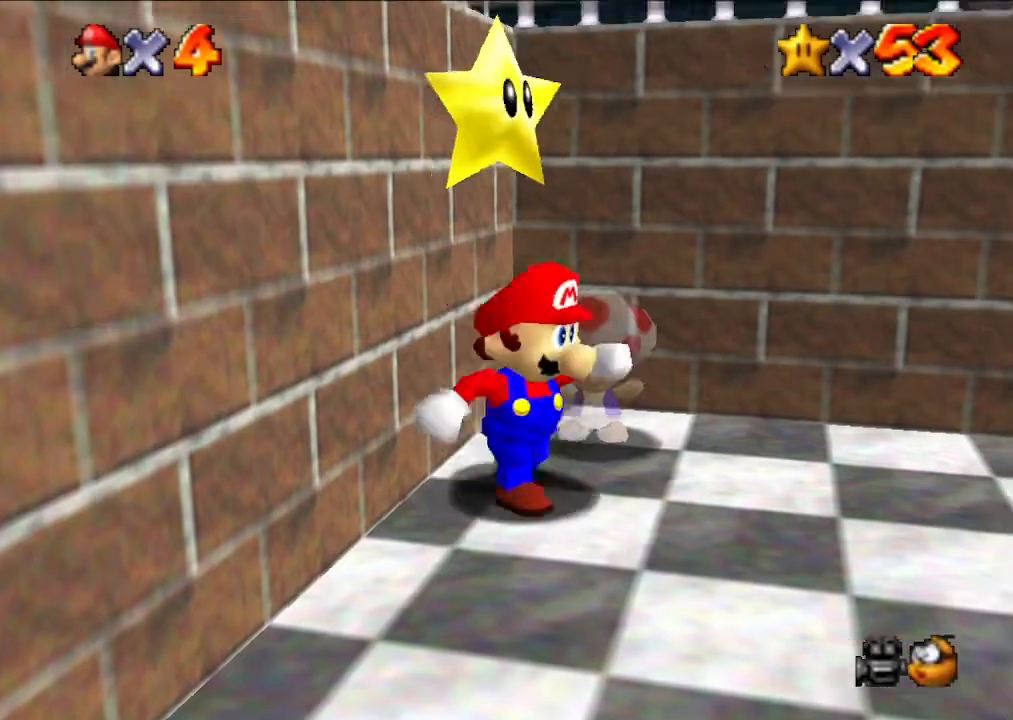
{"buttons": ["B"], "left_stick": "down-right", "events": [[433, "B", "down"]]}
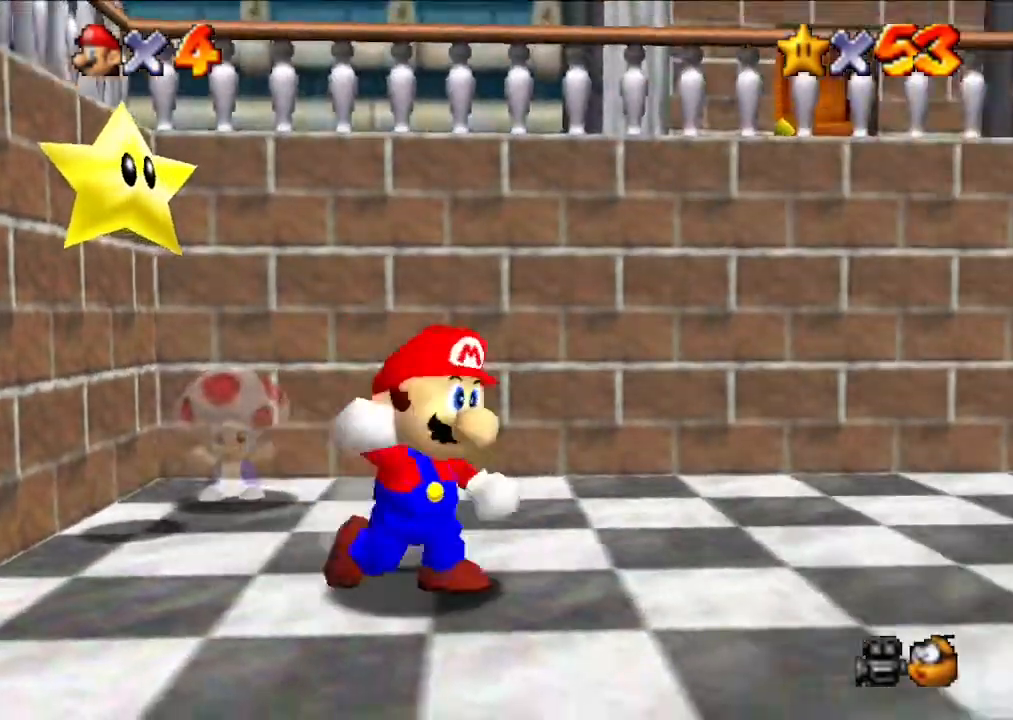
{"buttons": [], "left_stick": "down-right", "events": [[33, "B", "up"]]}
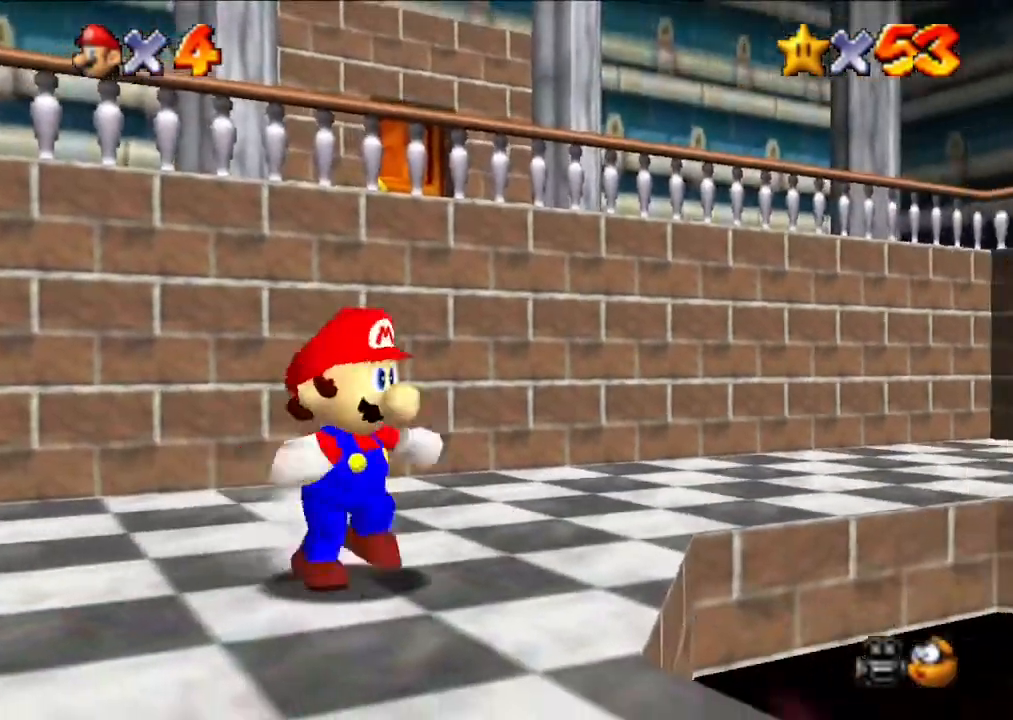
{"buttons": [], "left_stick": "down-right", "events": []}
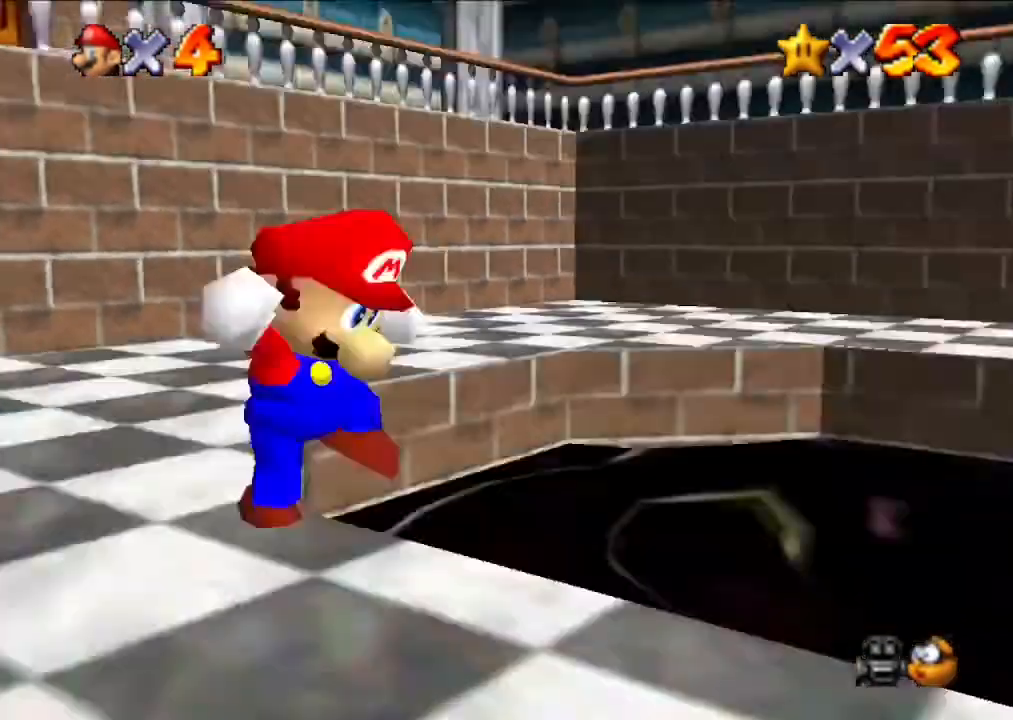
{"buttons": [], "left_stick": "center", "events": [[33, "left_stick", "center"]]}
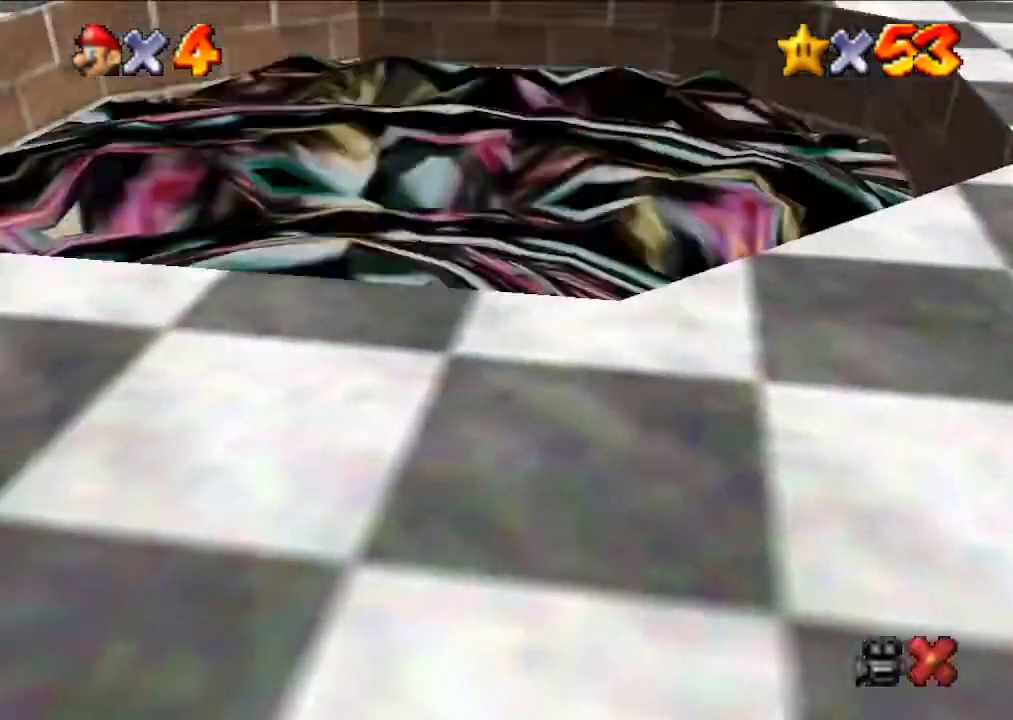
{"buttons": [], "left_stick": "center", "events": []}
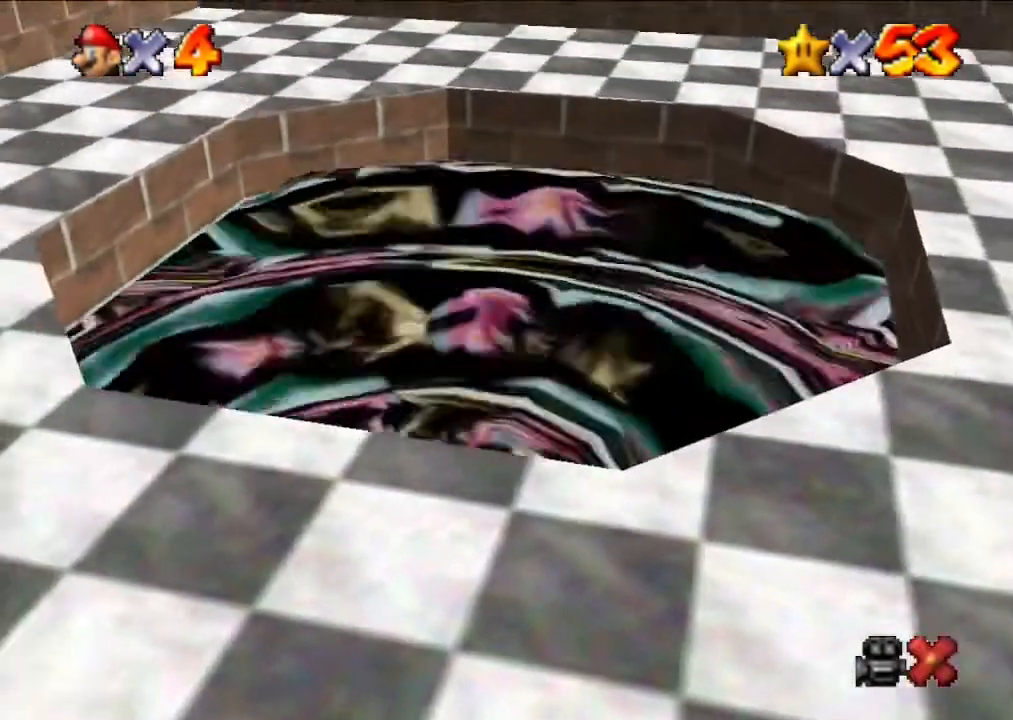
{"buttons": [], "left_stick": "center", "events": []}
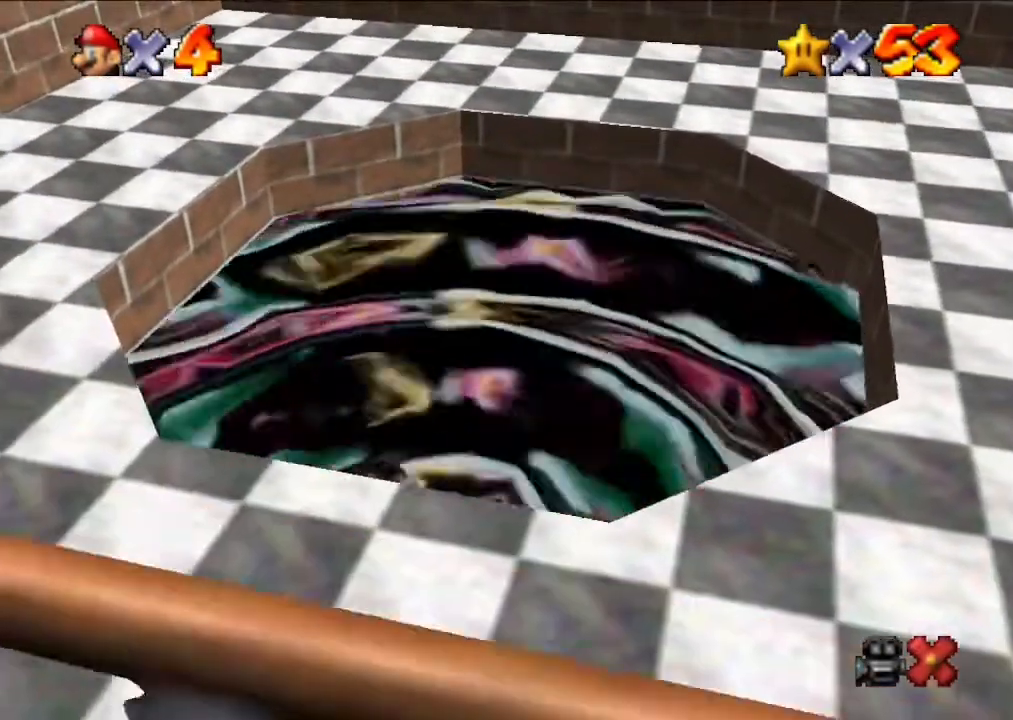
{"buttons": [], "left_stick": "center", "events": []}
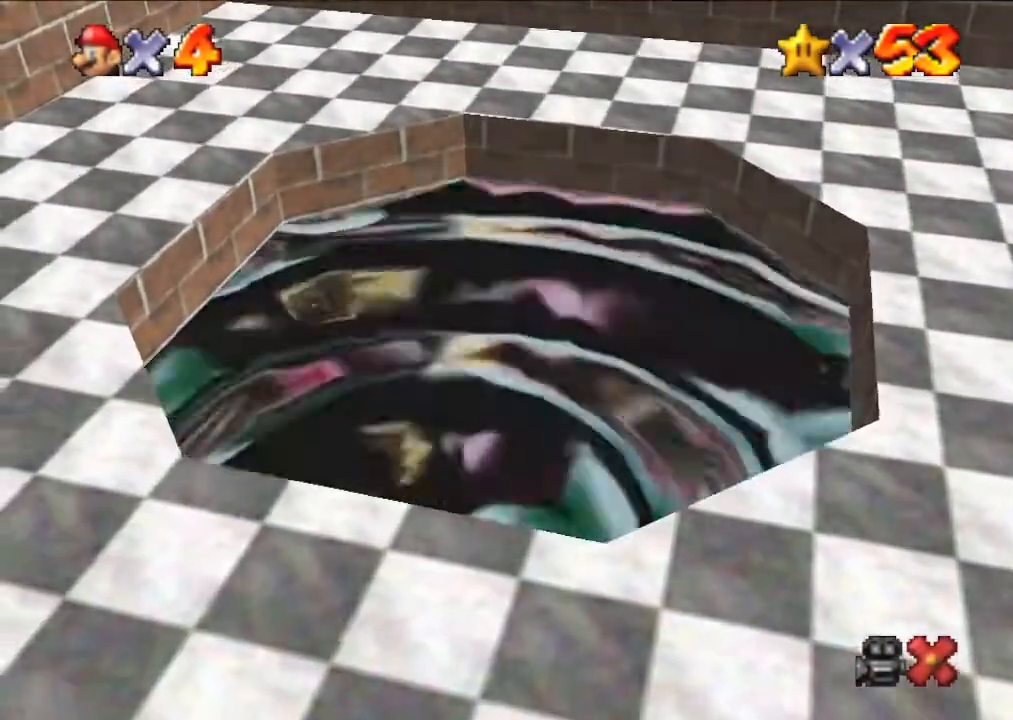
{"buttons": [], "left_stick": "center", "events": []}
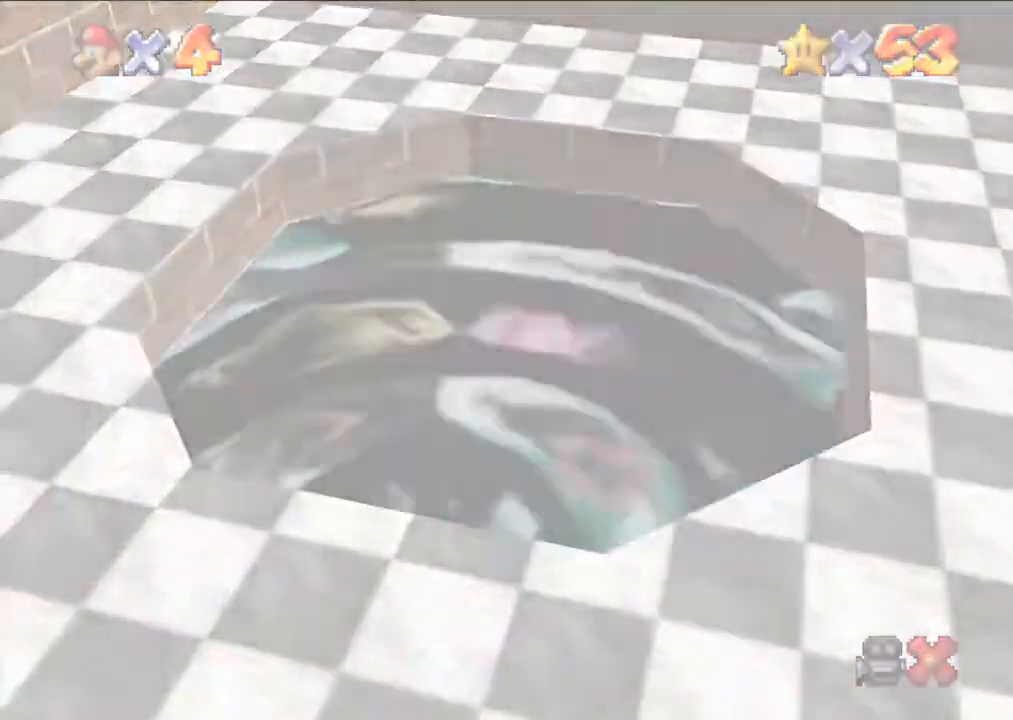
{"buttons": [], "left_stick": "center", "events": []}
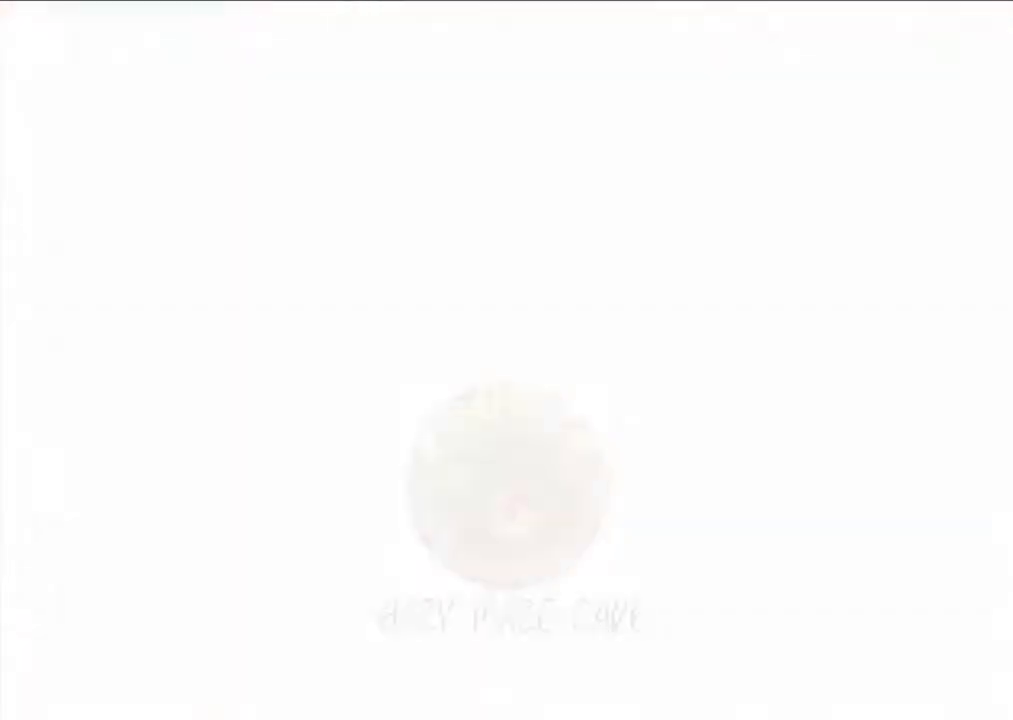
{"buttons": [], "left_stick": "center", "events": []}
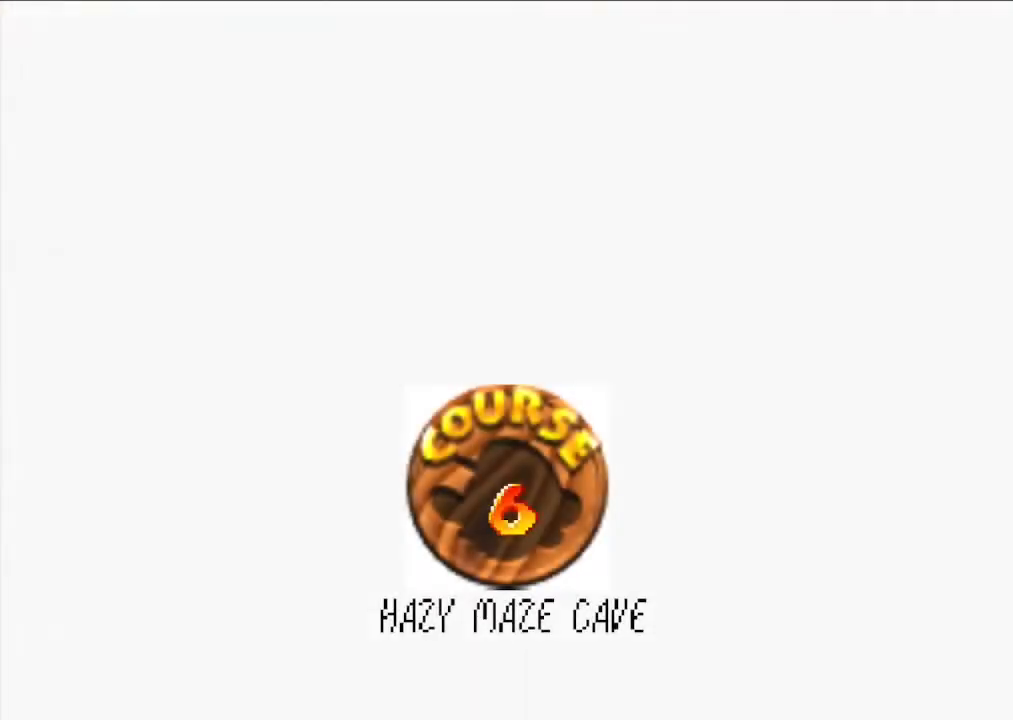
{"buttons": [], "left_stick": "center", "events": []}
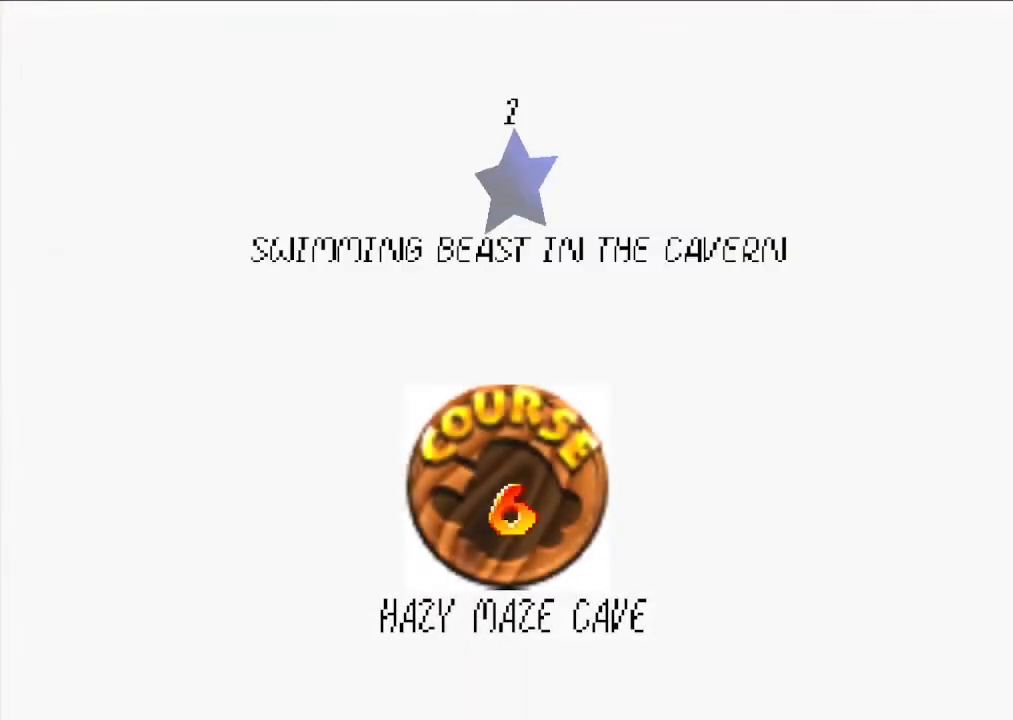
{"buttons": [], "left_stick": "center", "events": [[200, "A", "down"], [367, "A", "up"]]}
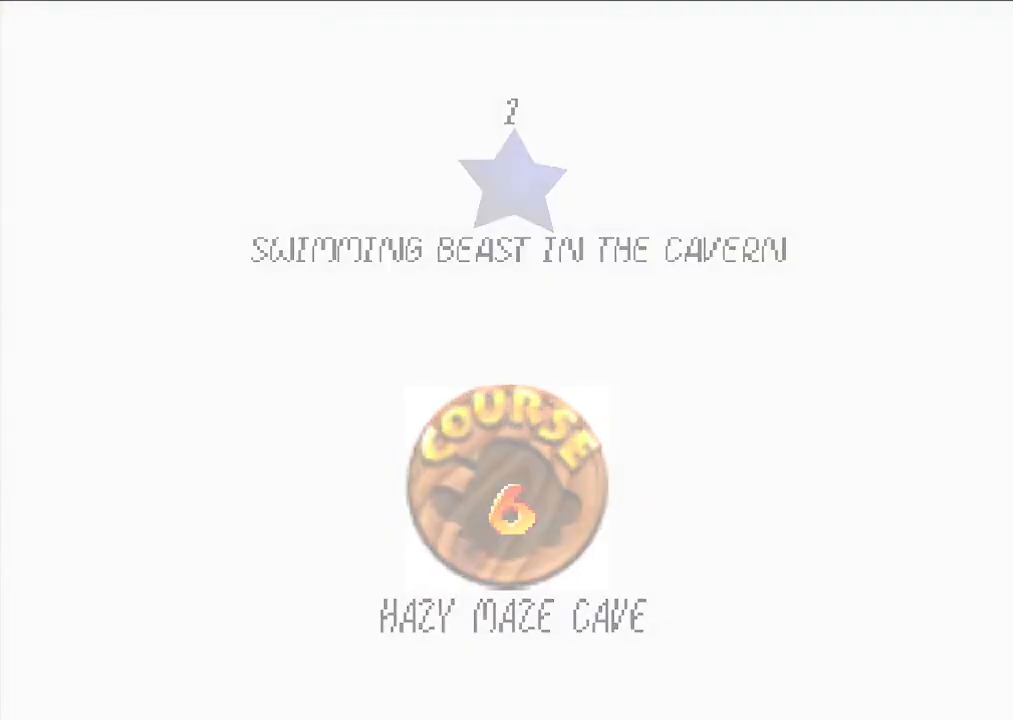
{"buttons": [], "left_stick": "center", "events": []}
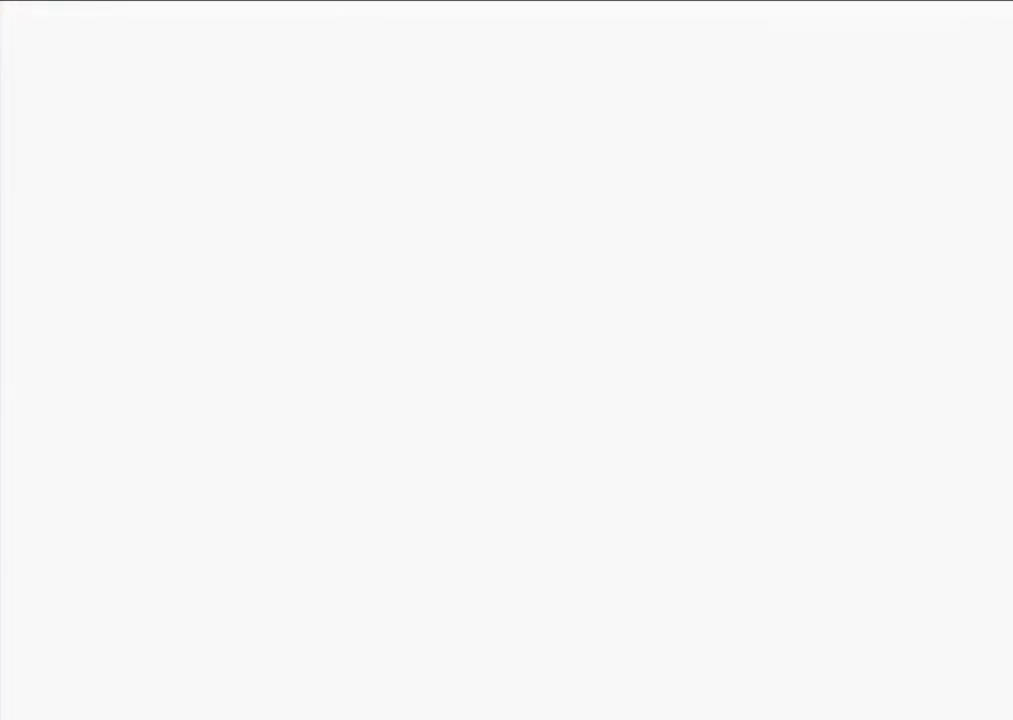
{"buttons": [], "left_stick": "center", "events": []}
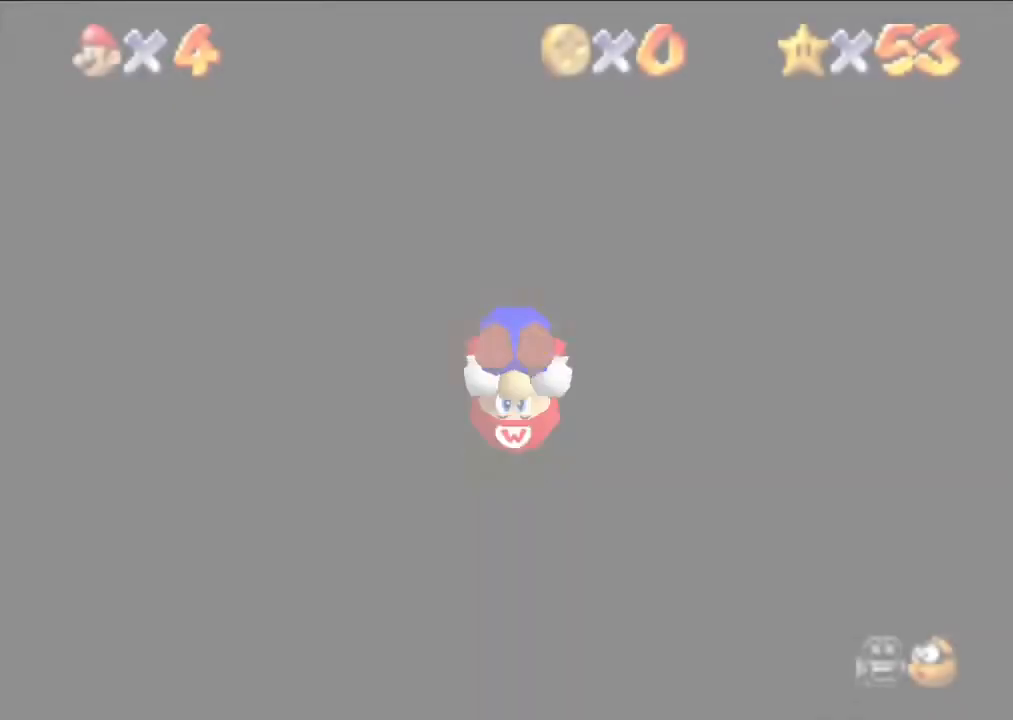
{"buttons": [], "left_stick": "center", "events": []}
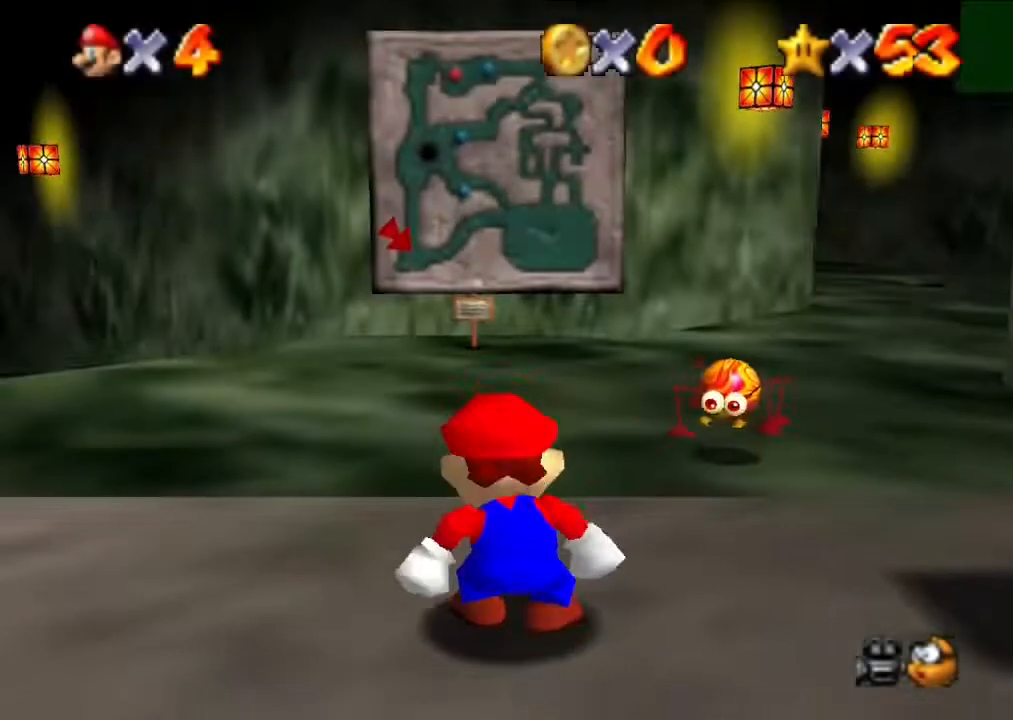
{"buttons": [], "left_stick": "up", "events": [[233, "left_stick", "up"]]}
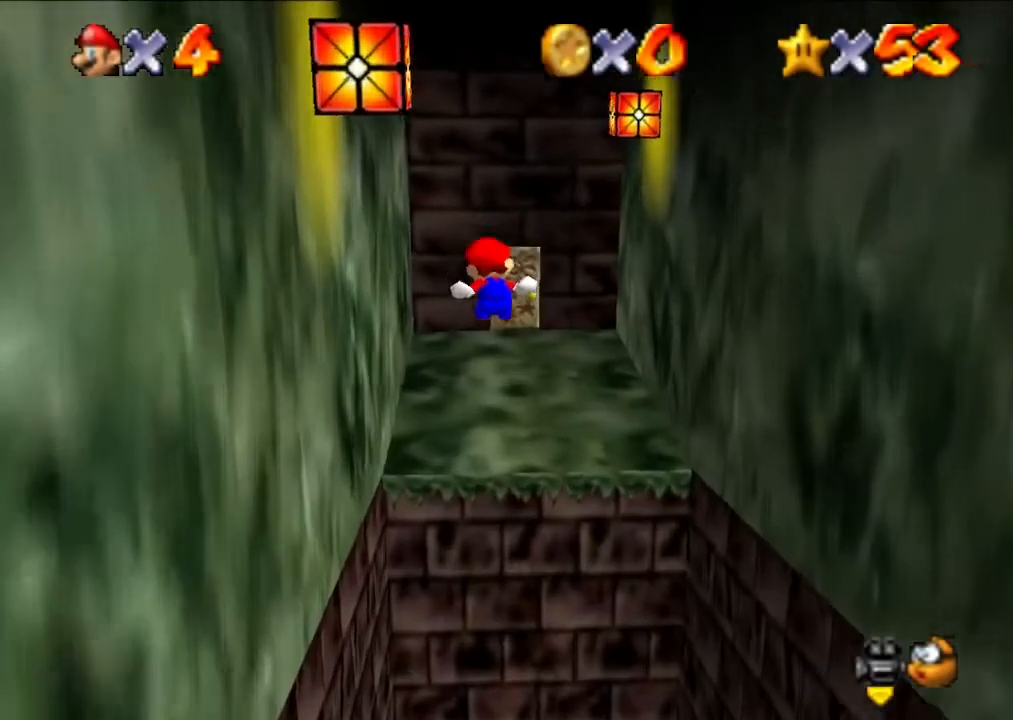
{"buttons": [], "left_stick": "up", "events": []}
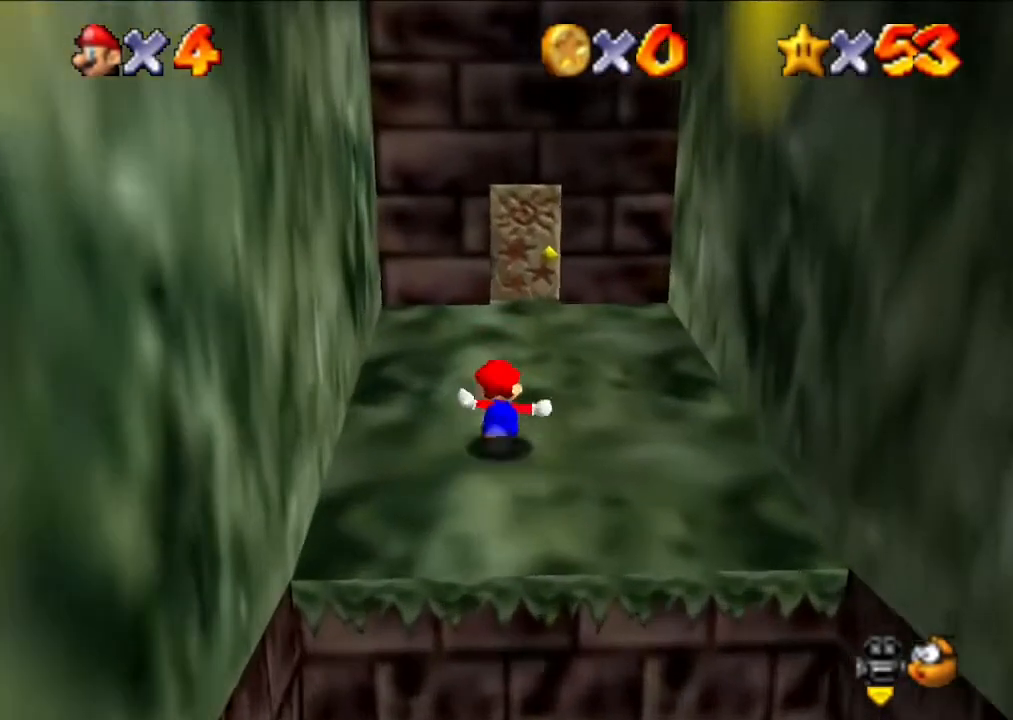
{"buttons": [], "left_stick": "up", "events": []}
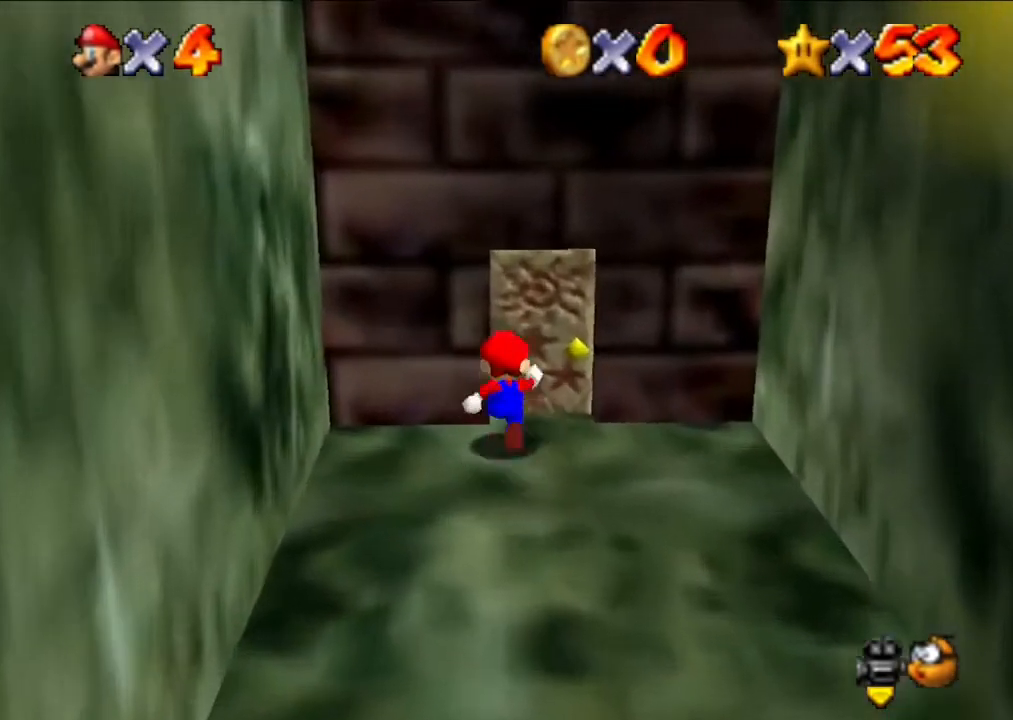
{"buttons": [], "left_stick": "up", "events": []}
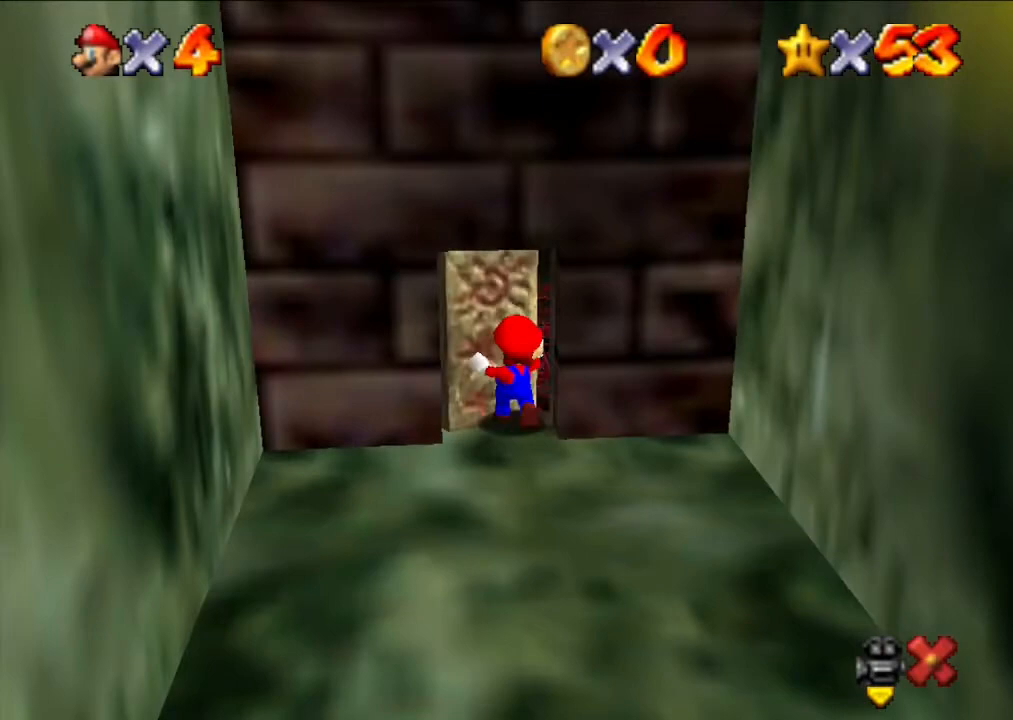
{"buttons": [], "left_stick": "up", "events": []}
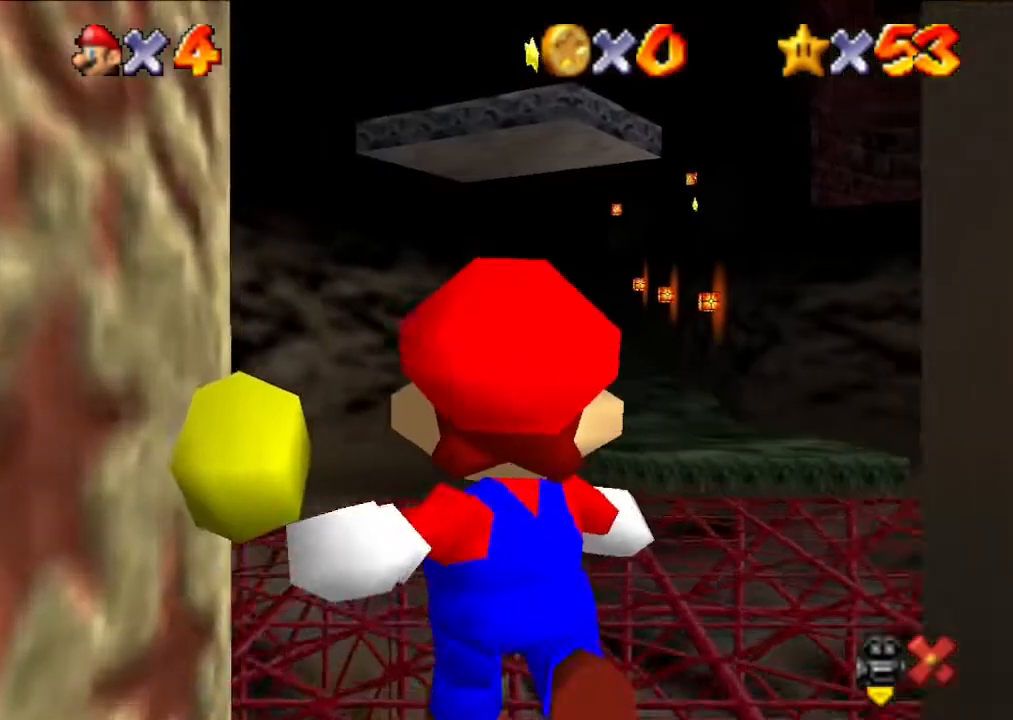
{"buttons": [], "left_stick": "up", "events": []}
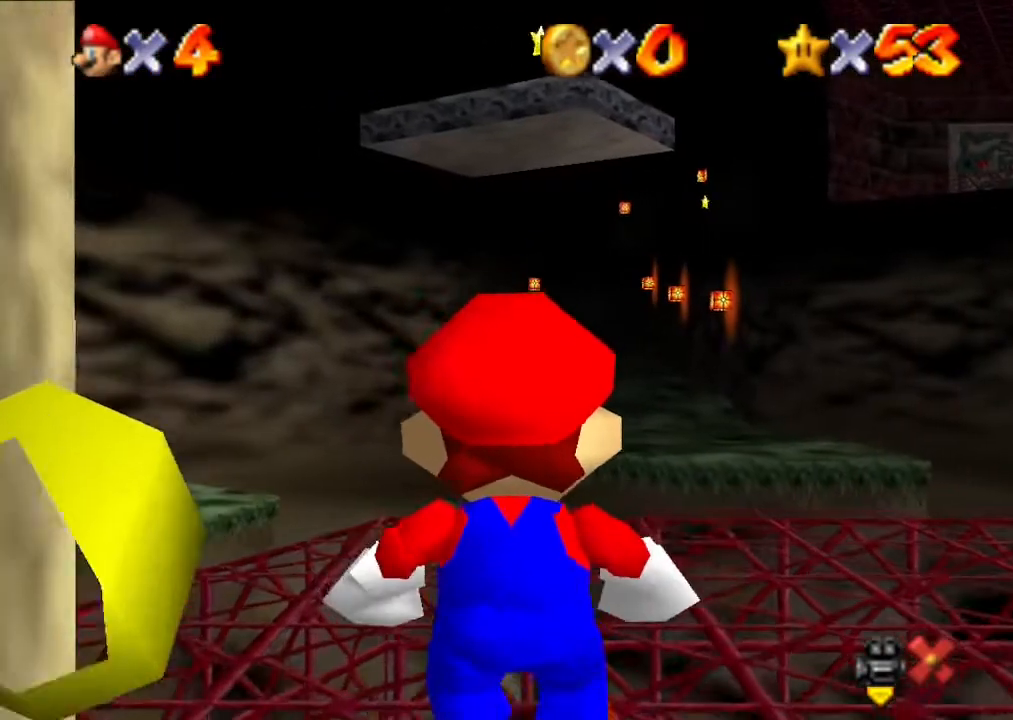
{"buttons": [], "left_stick": "up", "events": []}
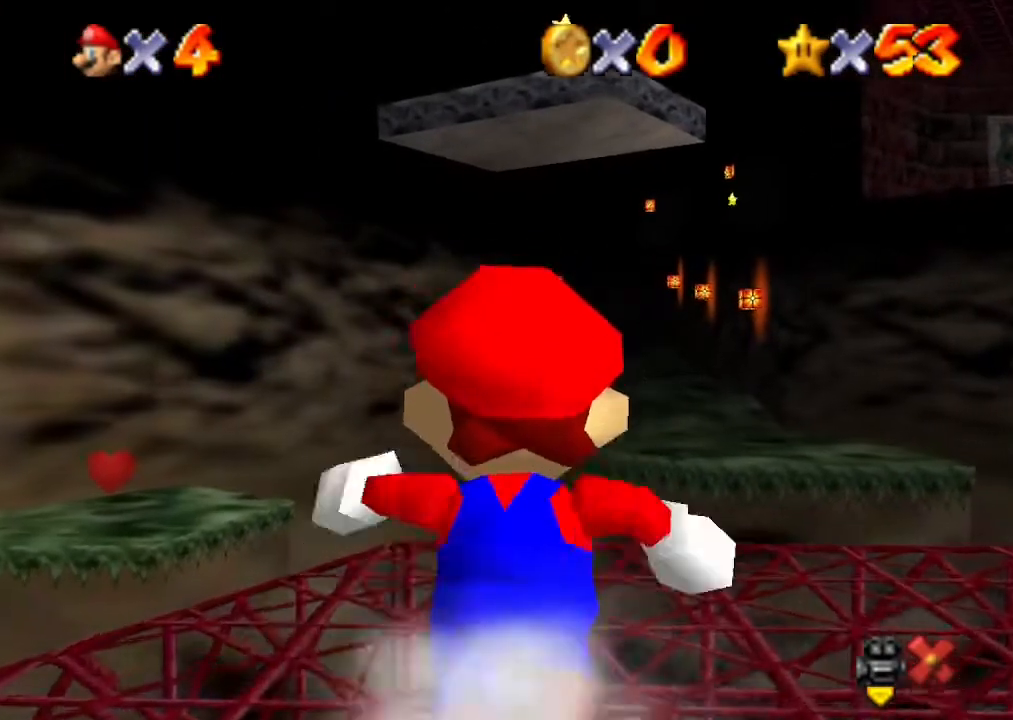
{"buttons": ["A", "Z"], "left_stick": "up", "events": [[233, "Z", "down"], [300, "A", "down"]]}
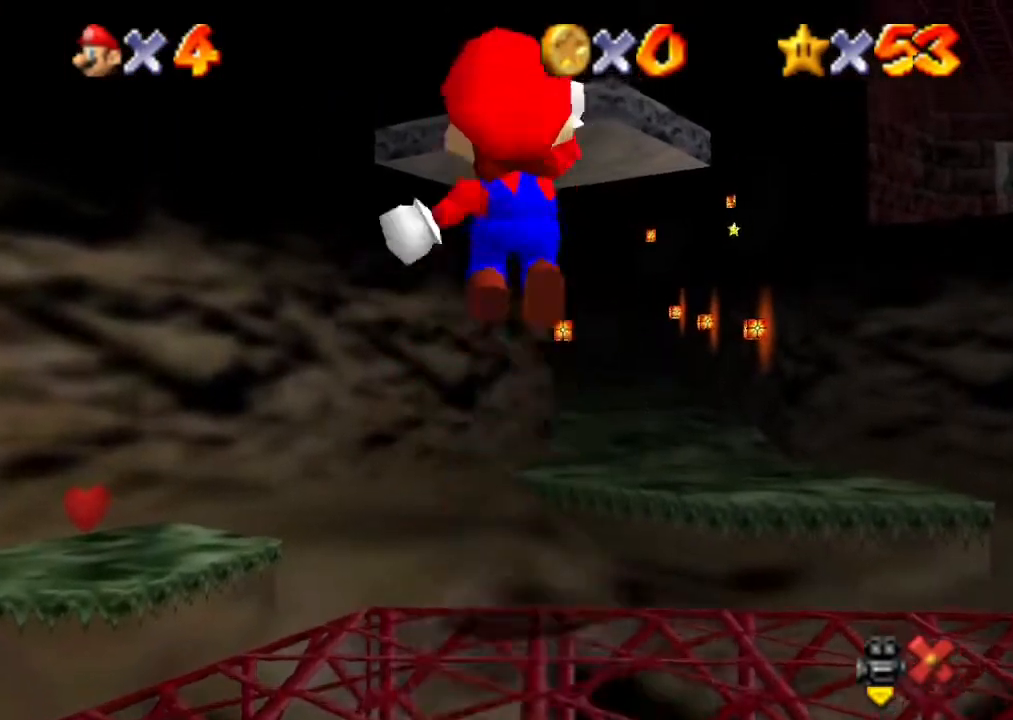
{"buttons": ["A"], "left_stick": "up", "events": [[267, "Z", "up"]]}